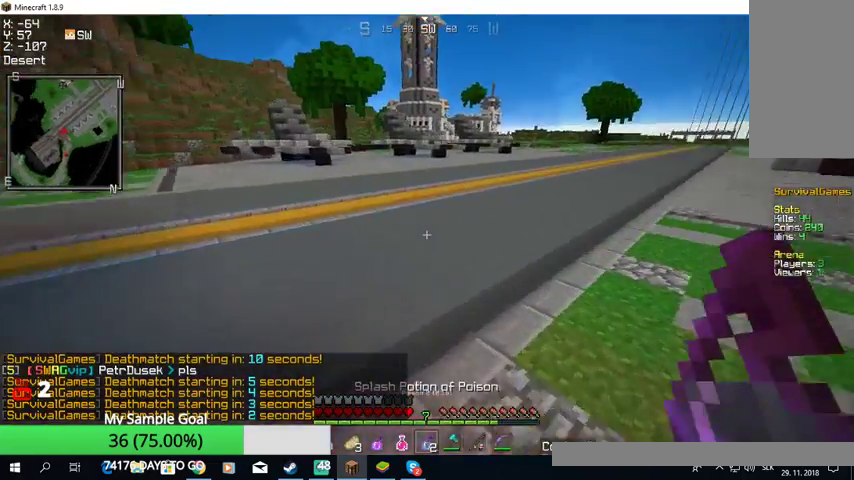
Gameplay with keyboard and mouse; each line is a JSON object with the keys and mouse buttons held at the frame after it. "events" lists presses ("down") and releases ("up") of "a", "d", "s", "w", "mouse_left" and "mouse_right" between this image and that frame as [ms after this image, input, new state], when the widget could be followed in between. "mouse_left", "mouse_right" = the "left", "right" buttons of the "mouse" list. No other keys are recorded. Fast repeated clicks can show as one long hold. Mouse movement is not recorded.
{"keys": ["w"], "mouse": [], "events": []}
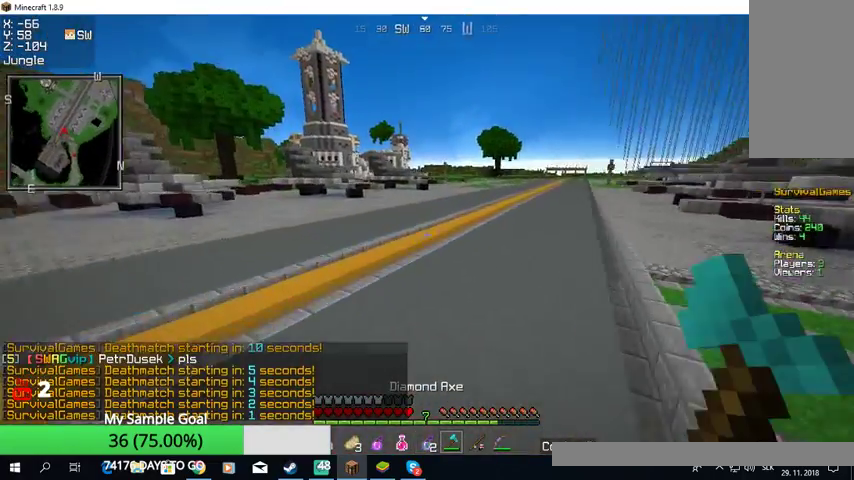
{"keys": ["w"], "mouse": [], "events": []}
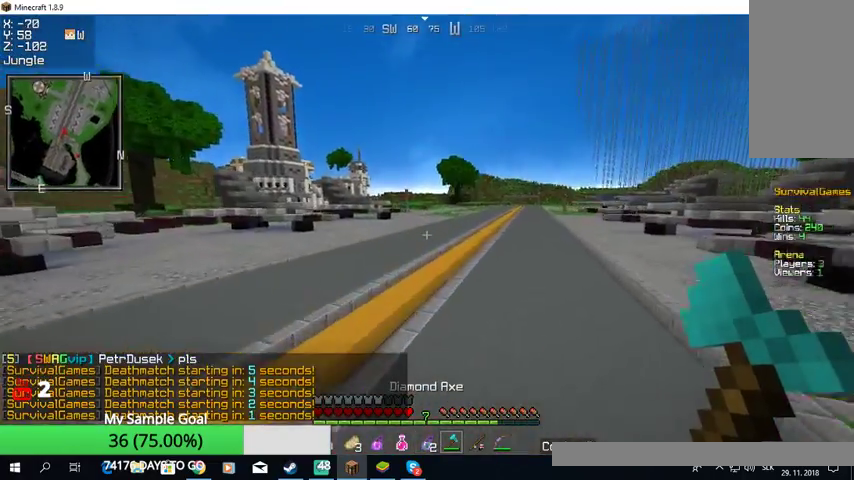
{"keys": ["w"], "mouse": [], "events": []}
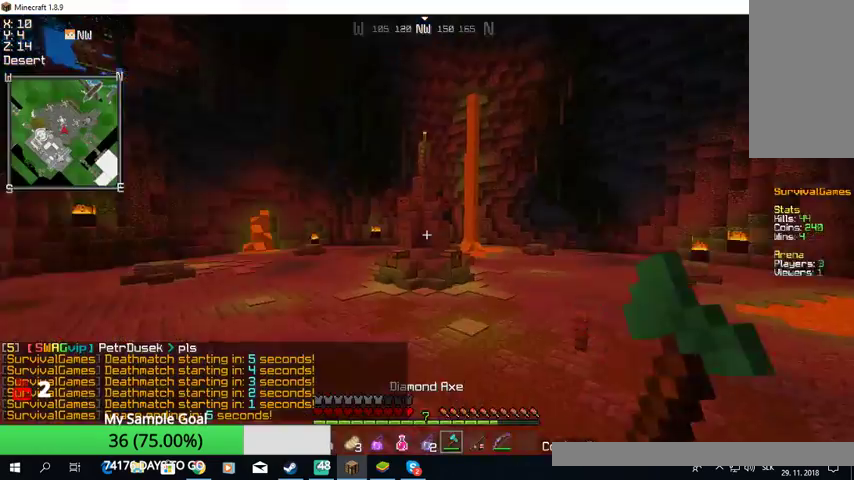
{"keys": ["w"], "mouse": [], "events": []}
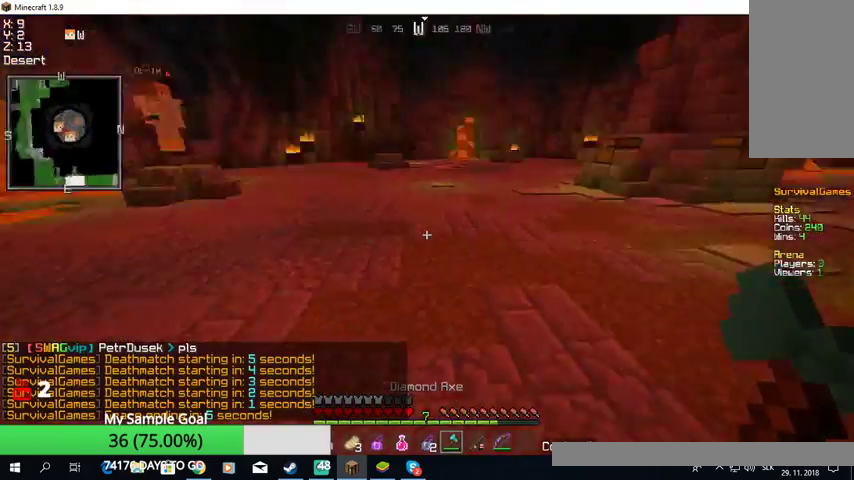
{"keys": ["w"], "mouse": [], "events": []}
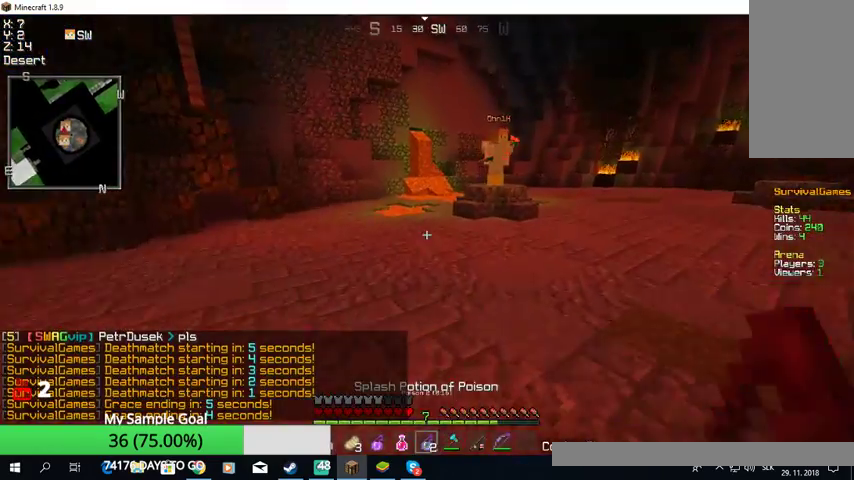
{"keys": ["a", "w"], "mouse": [], "events": [[333, "a", "down"]]}
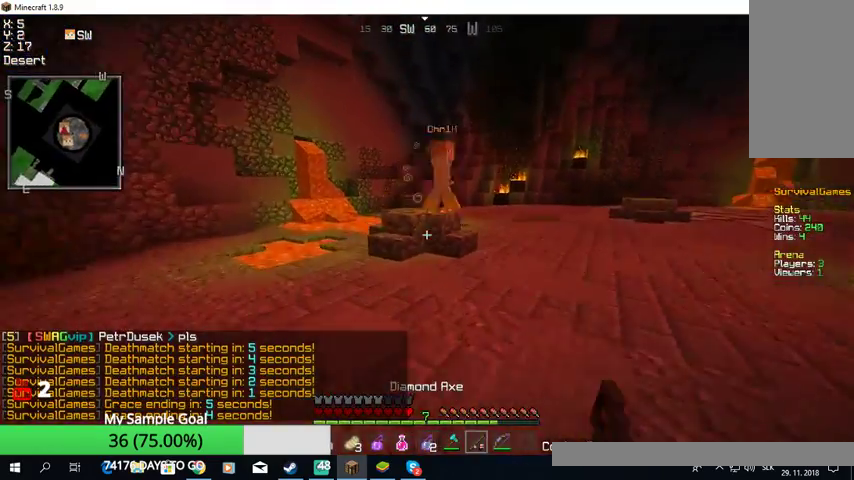
{"keys": ["w"], "mouse": ["right"], "events": [[33, "a", "up"], [500, "mouse_right", "down"]]}
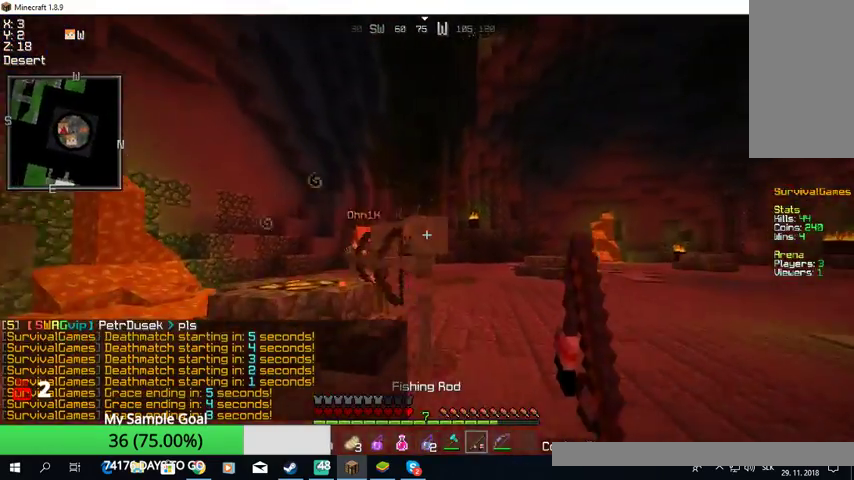
{"keys": ["s"], "mouse": [], "events": [[200, "mouse_right", "up"], [300, "w", "up"], [367, "s", "down"]]}
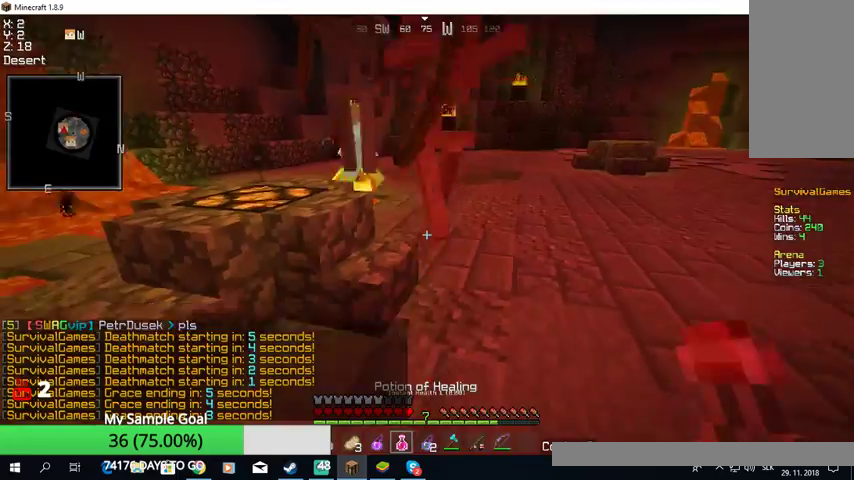
{"keys": ["w"], "mouse": [], "events": [[267, "a", "down"], [400, "s", "up"], [467, "w", "down"], [500, "a", "up"]]}
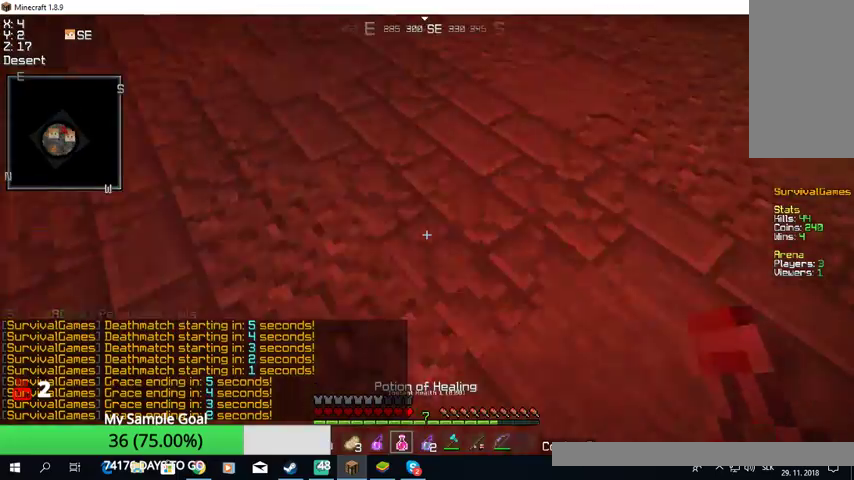
{"keys": ["a", "w"], "mouse": ["right"], "events": [[467, "a", "down"], [467, "mouse_right", "down"]]}
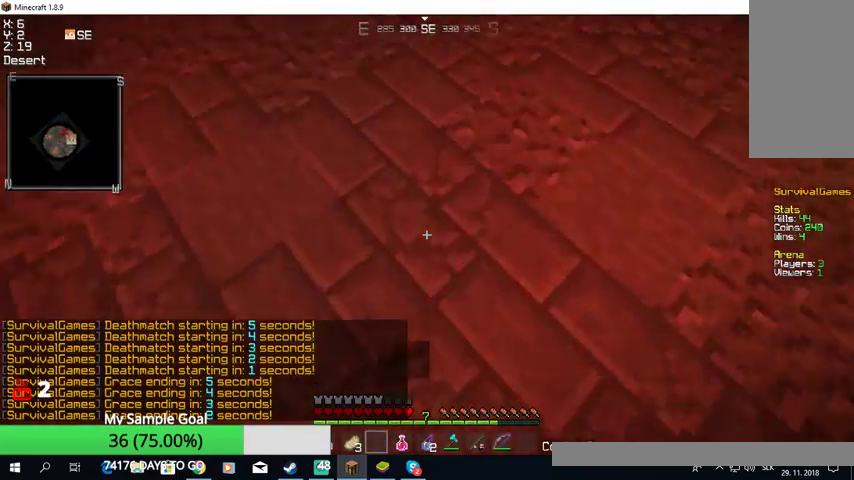
{"keys": ["w"], "mouse": [], "events": [[100, "mouse_right", "up"], [133, "a", "up"]]}
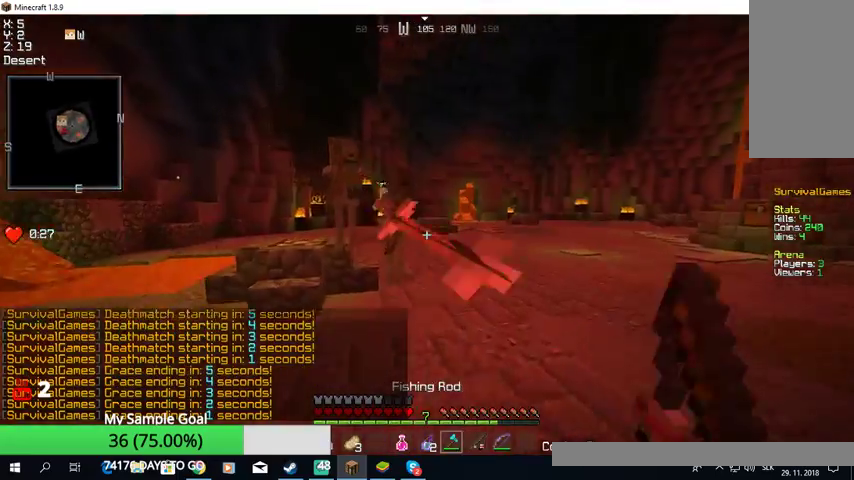
{"keys": ["a", "w"], "mouse": [], "events": [[500, "a", "down"]]}
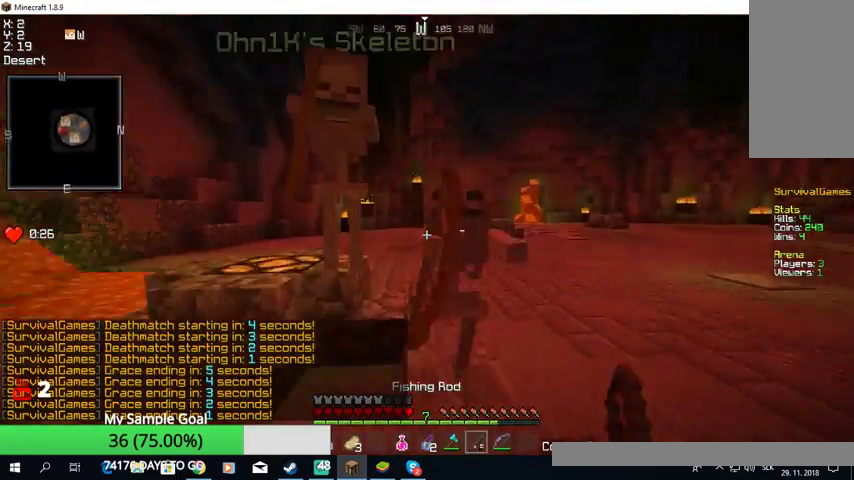
{"keys": ["a"], "mouse": ["left"], "events": [[33, "mouse_left", "down"], [167, "w", "up"], [233, "a", "up"], [333, "s", "down"], [367, "a", "down"], [433, "mouse_left", "up"], [467, "mouse_left", "down"], [467, "s", "up"]]}
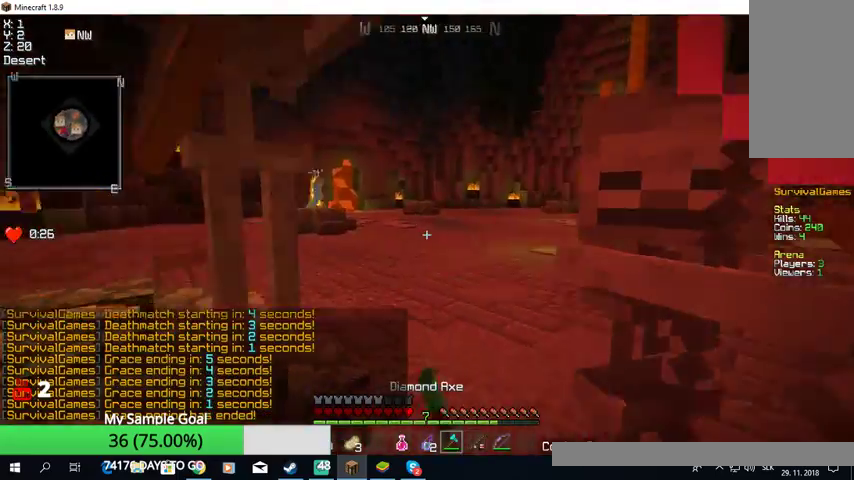
{"keys": ["a", "w"], "mouse": ["left"], "events": [[33, "w", "down"], [133, "mouse_left", "up"], [200, "mouse_left", "down"], [467, "mouse_left", "up"], [500, "mouse_left", "down"]]}
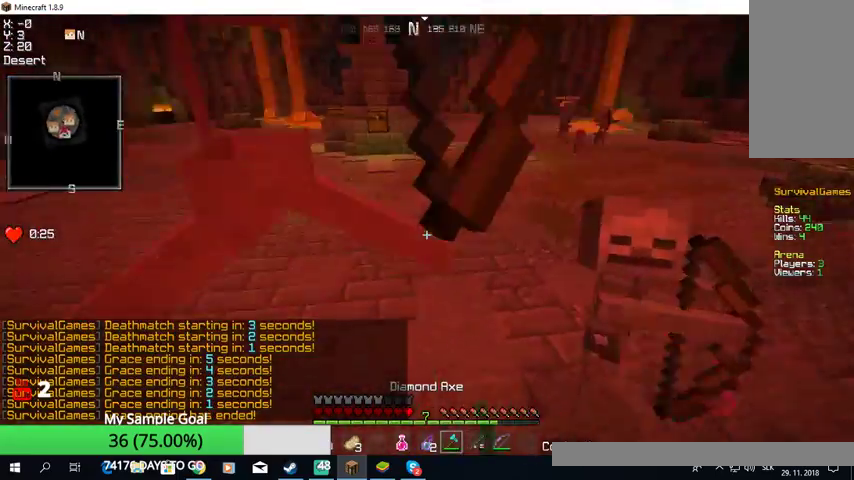
{"keys": ["a", "w"], "mouse": ["left"], "events": [[467, "mouse_left", "up"], [500, "mouse_left", "down"]]}
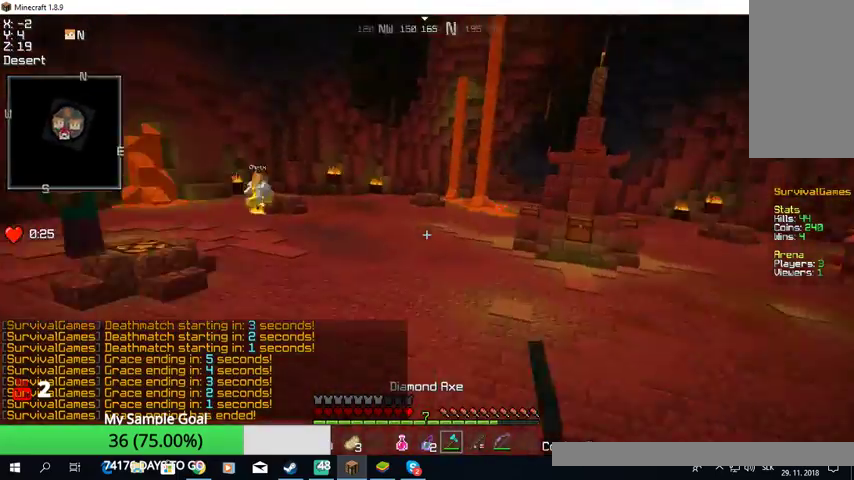
{"keys": ["w"], "mouse": ["left"], "events": [[167, "mouse_left", "up"], [233, "mouse_left", "down"], [300, "mouse_left", "up"], [367, "mouse_left", "down"], [400, "mouse_left", "up"], [433, "a", "up"], [433, "mouse_left", "down"]]}
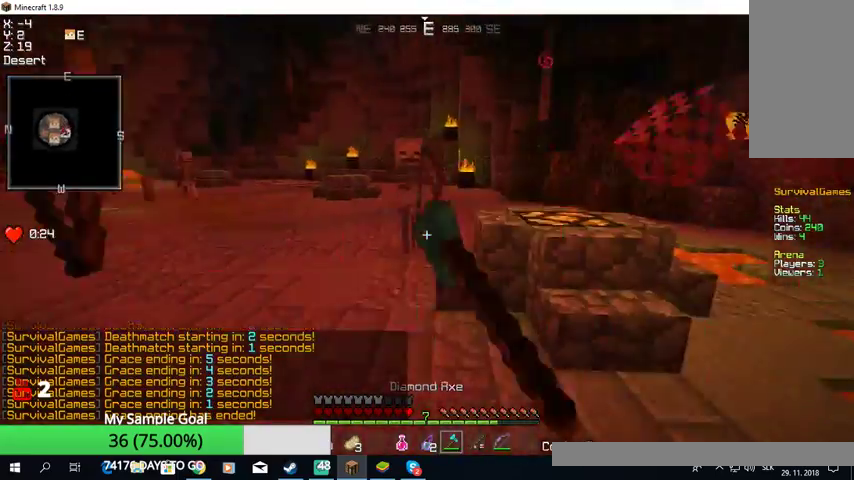
{"keys": ["w"], "mouse": [], "events": [[100, "mouse_left", "up"], [133, "mouse_left", "down"], [200, "mouse_left", "up"], [233, "mouse_left", "down"], [400, "mouse_left", "up"], [433, "mouse_left", "down"], [500, "mouse_left", "up"]]}
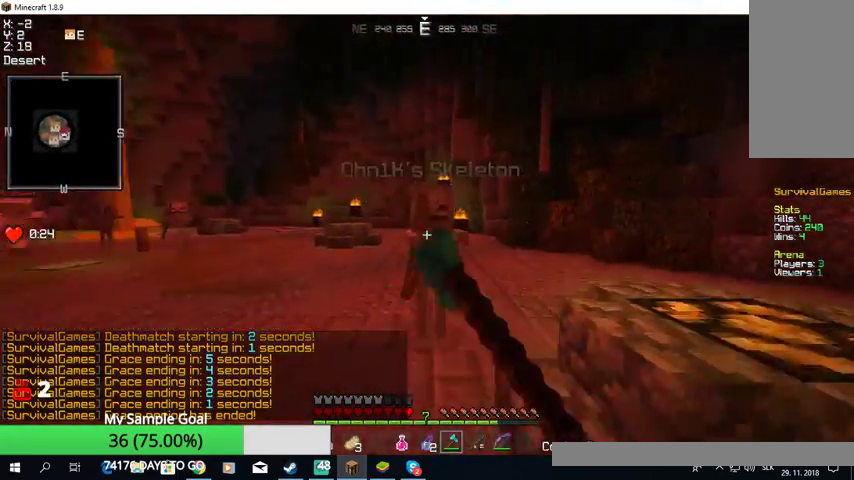
{"keys": ["w"], "mouse": ["left"], "events": [[33, "mouse_left", "down"]]}
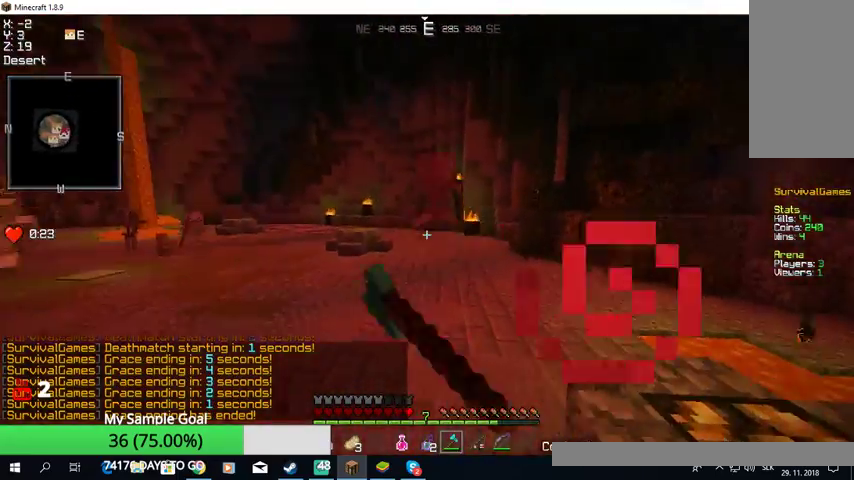
{"keys": ["a", "w"], "mouse": ["left"], "events": [[167, "mouse_left", "up"], [200, "mouse_left", "down"], [367, "a", "down"], [467, "mouse_left", "up"], [500, "mouse_left", "down"]]}
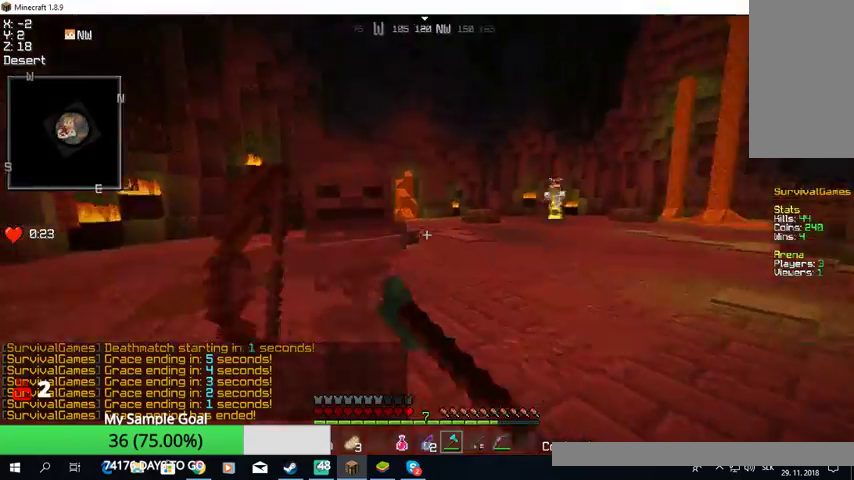
{"keys": ["w"], "mouse": ["left"], "events": [[233, "mouse_left", "up"], [300, "mouse_left", "down"], [333, "a", "up"]]}
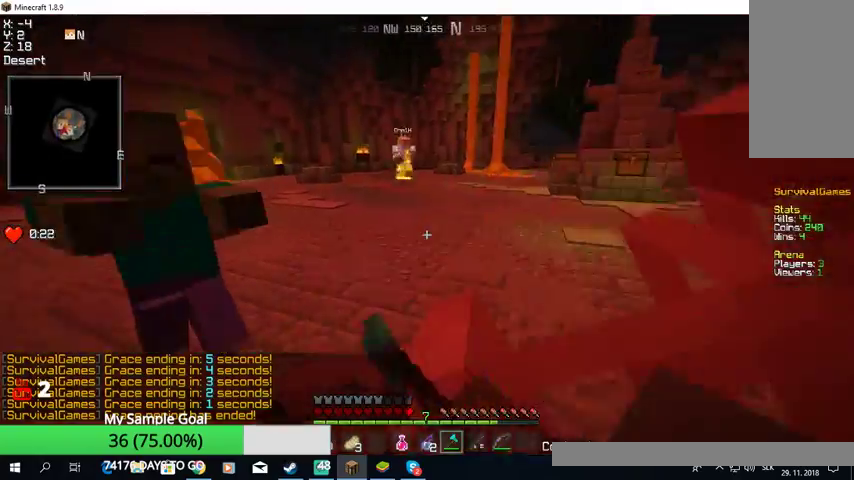
{"keys": ["w"], "mouse": [], "events": [[67, "mouse_left", "up"], [100, "mouse_left", "down"], [167, "mouse_left", "up"], [200, "mouse_left", "down"], [300, "mouse_left", "up"], [333, "mouse_left", "down"], [400, "mouse_left", "up"]]}
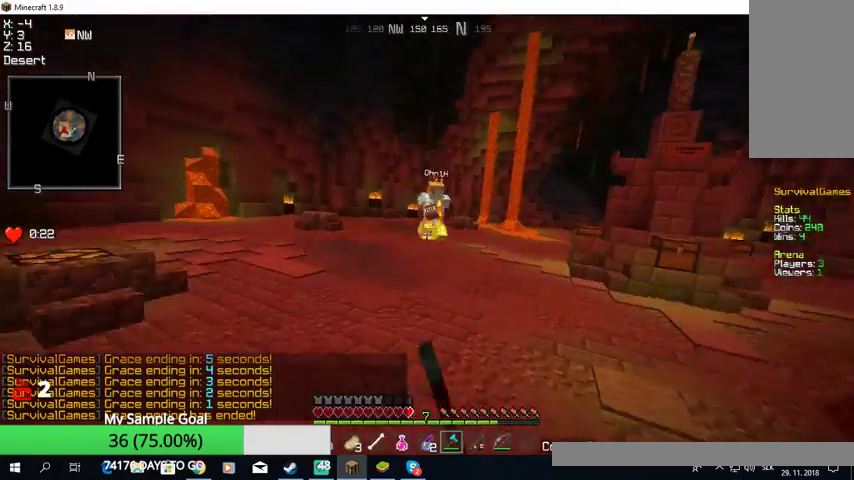
{"keys": ["a", "w"], "mouse": ["right"], "events": [[400, "mouse_right", "down"], [467, "a", "down"]]}
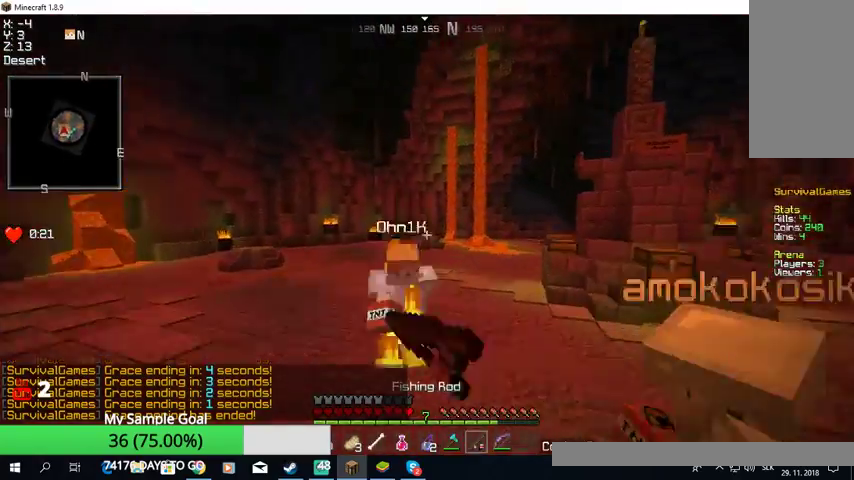
{"keys": ["a", "w"], "mouse": [], "events": [[67, "mouse_right", "up"], [133, "mouse_left", "down"], [200, "mouse_left", "up"], [267, "mouse_left", "down"], [367, "mouse_left", "up"], [433, "mouse_left", "down"], [500, "mouse_left", "up"]]}
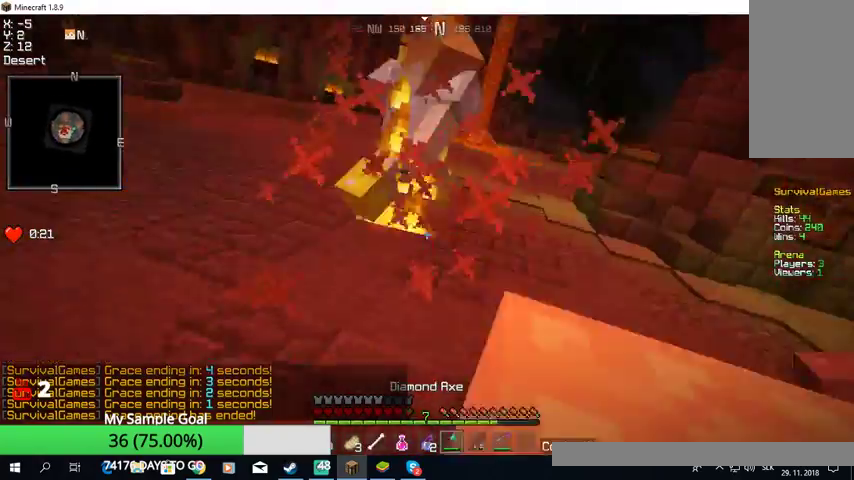
{"keys": ["w"], "mouse": ["left"], "events": [[67, "mouse_left", "down"], [100, "mouse_left", "up"], [133, "mouse_left", "down"], [167, "mouse_left", "up"], [267, "mouse_left", "down"], [333, "a", "up"]]}
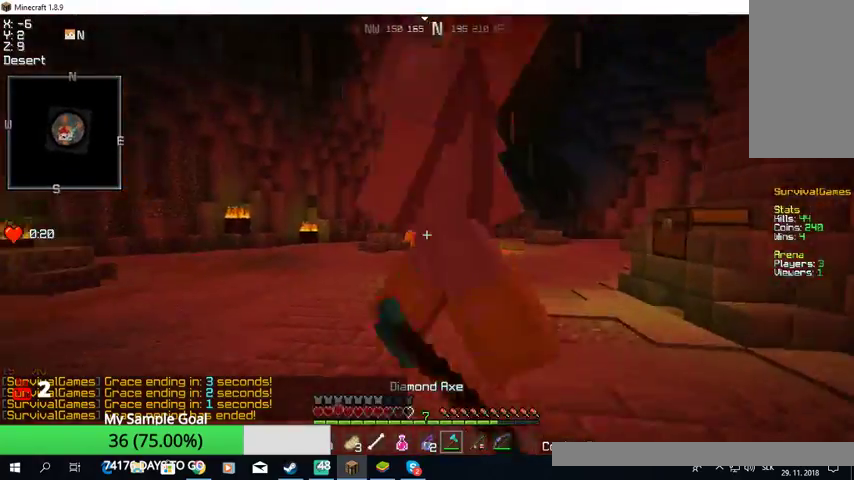
{"keys": ["w"], "mouse": ["left"], "events": [[133, "mouse_left", "up"], [167, "mouse_left", "down"]]}
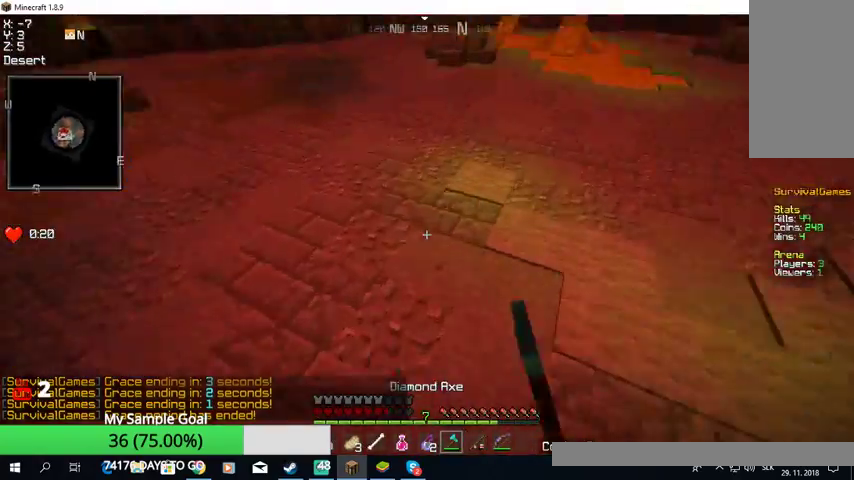
{"keys": ["a"], "mouse": ["left"]}
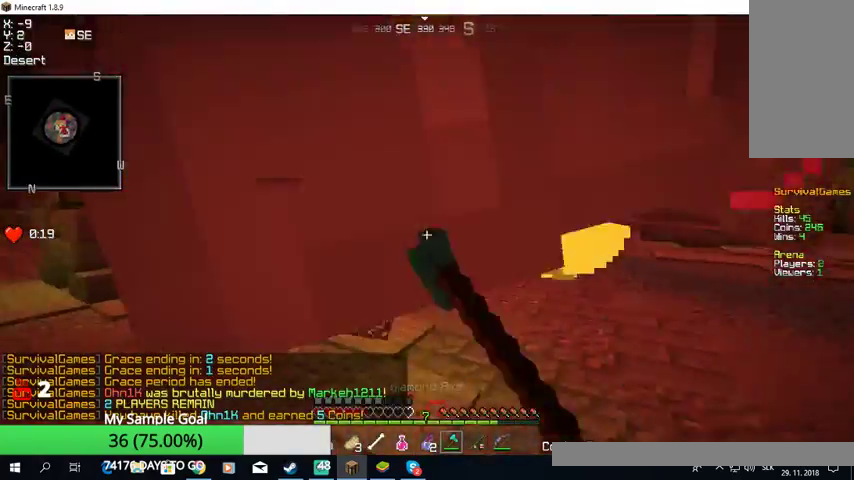
{"keys": ["w"], "mouse": [], "events": [[33, "mouse_left", "up"], [67, "mouse_left", "down"], [100, "w", "down"], [167, "a", "up"], [367, "mouse_left", "up"], [400, "mouse_left", "down"], [500, "mouse_left", "up"]]}